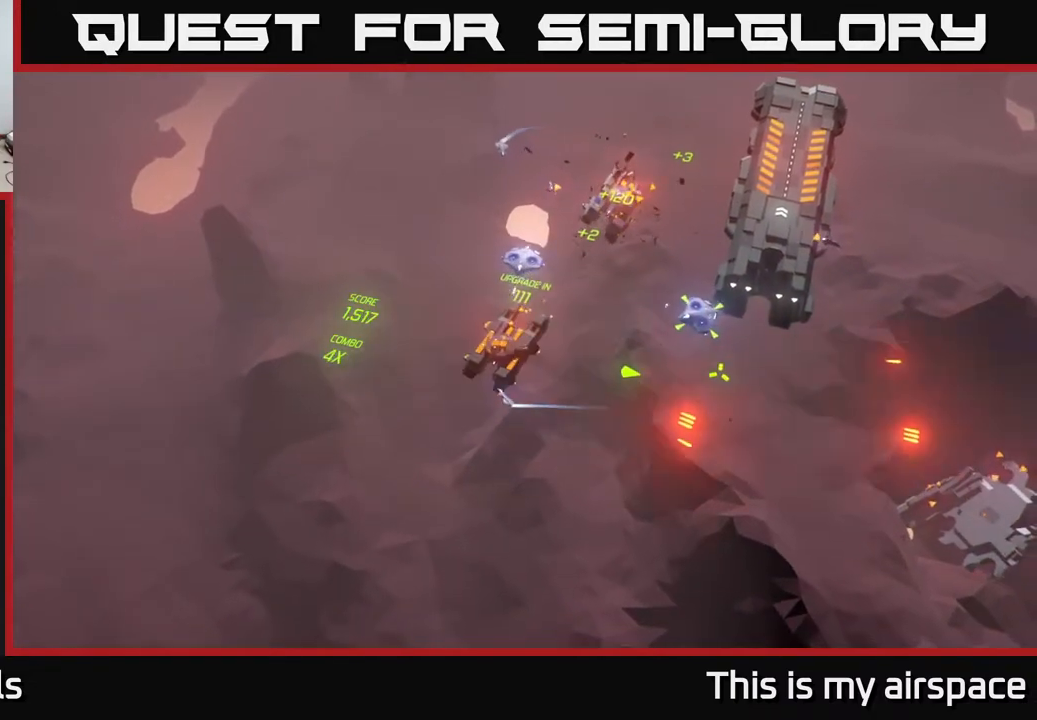
Gameplay with a controller (Xbox layout); each line is a JSON object with the inputs held at the frame after it. "events" lists button and stick changes between this image and that frame as [ms after this image, input, new state], when the widget could be followed in between. Not read: right_stick.
{"buttons": [], "left_stick": "center", "events": [[133, "left_stick", "right"], [433, "left_stick", "center"]]}
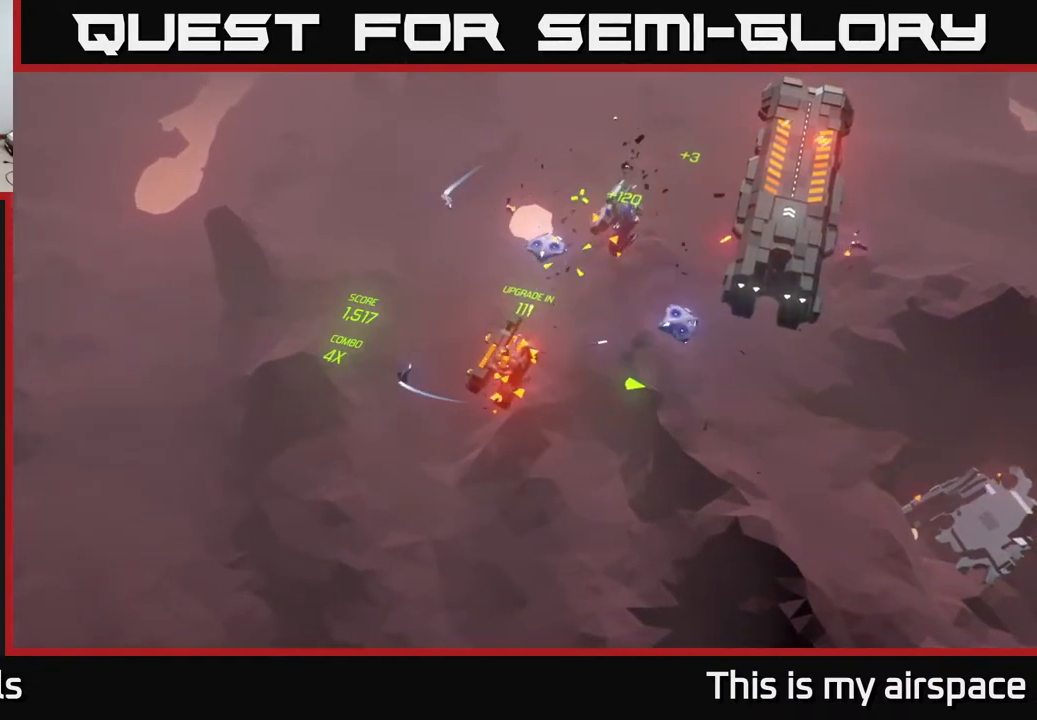
{"buttons": [], "left_stick": "right", "events": [[200, "left_stick", "right"]]}
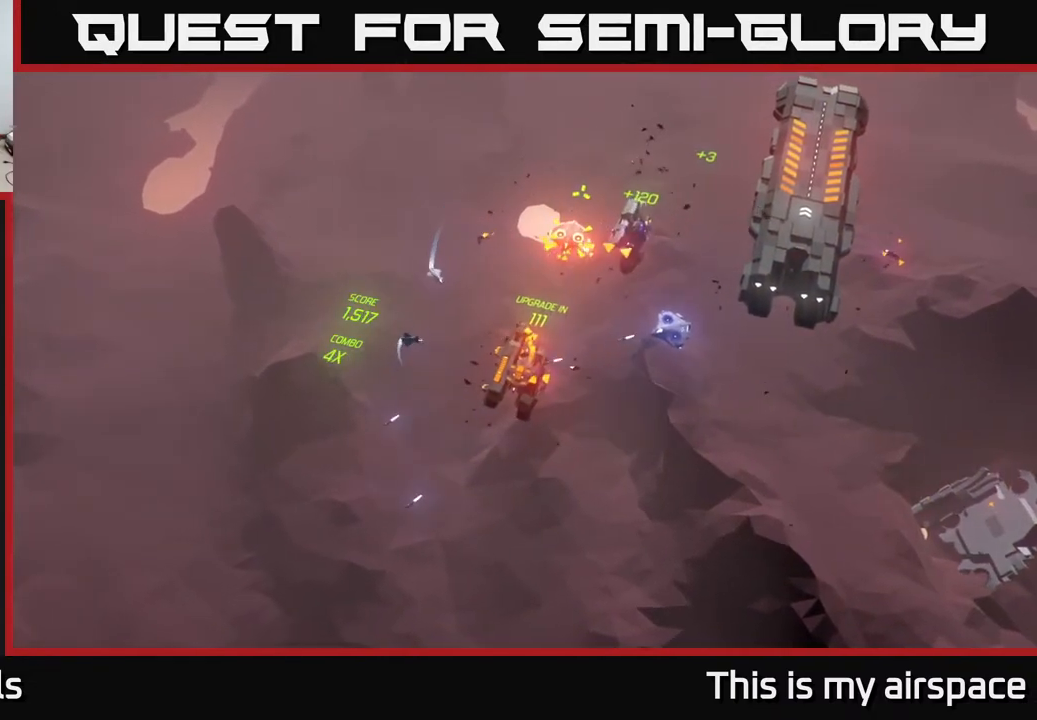
{"buttons": [], "left_stick": "center", "events": [[117, "left_stick", "center"]]}
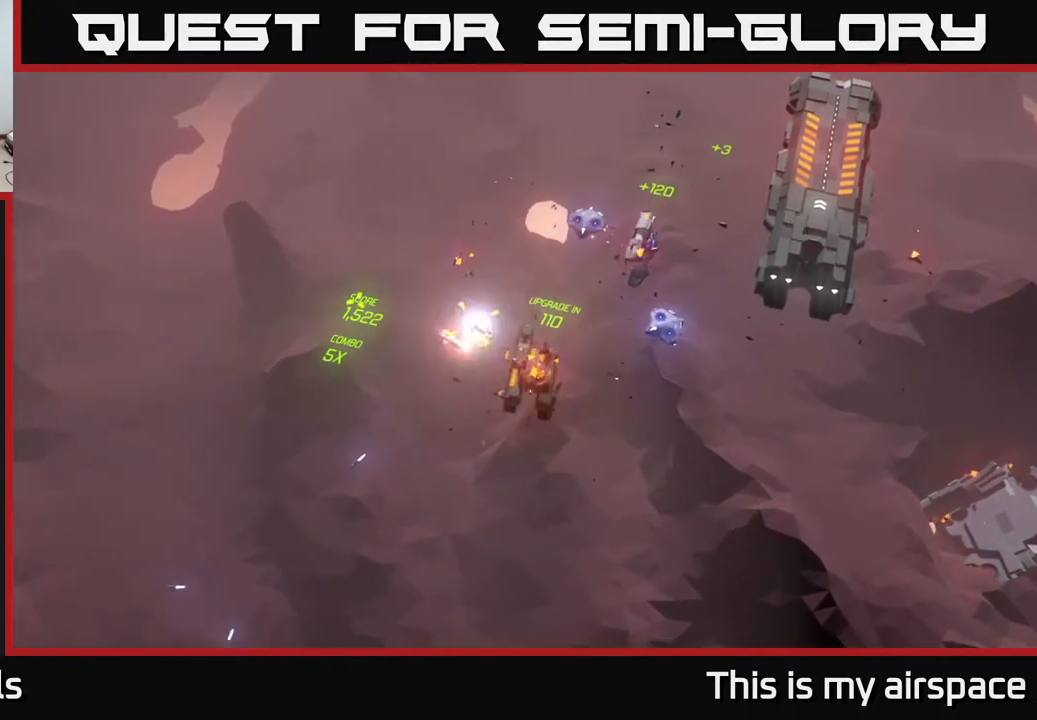
{"buttons": [], "left_stick": "center", "events": []}
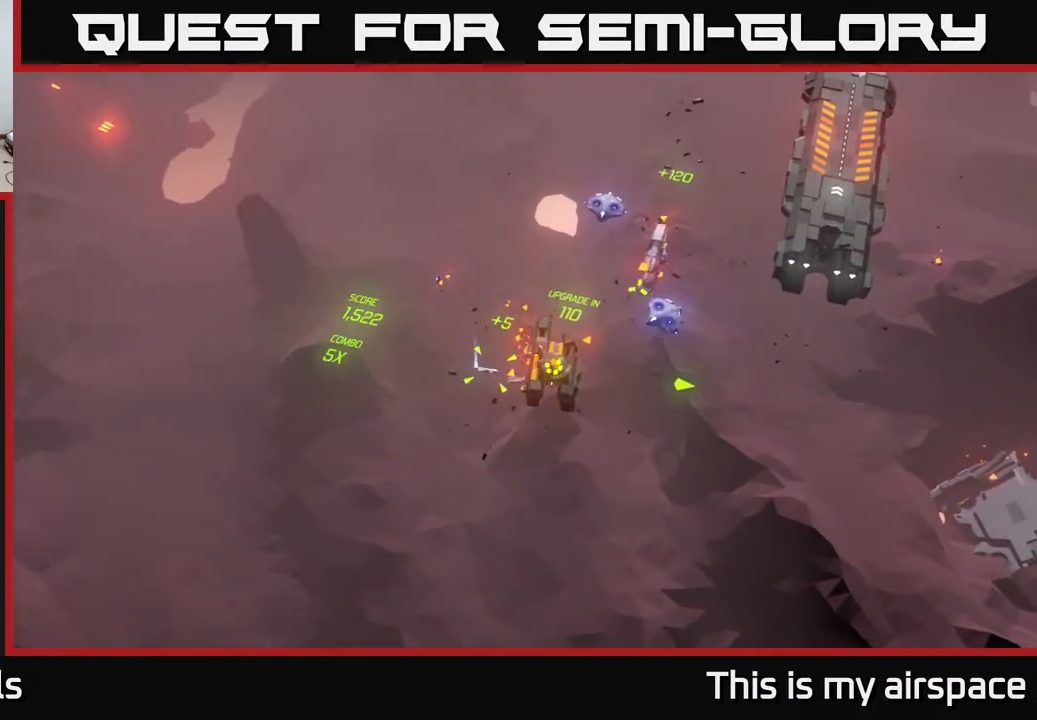
{"buttons": [], "left_stick": "center", "events": [[33, "left_stick", "right"], [300, "left_stick", "center"]]}
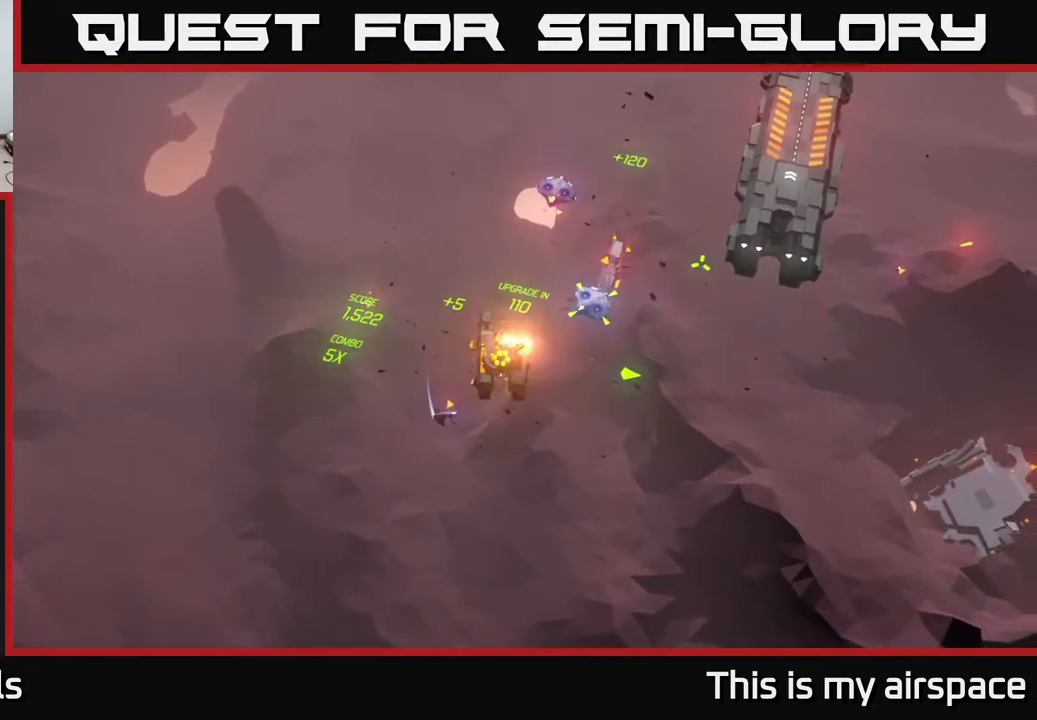
{"buttons": [], "left_stick": "center", "events": []}
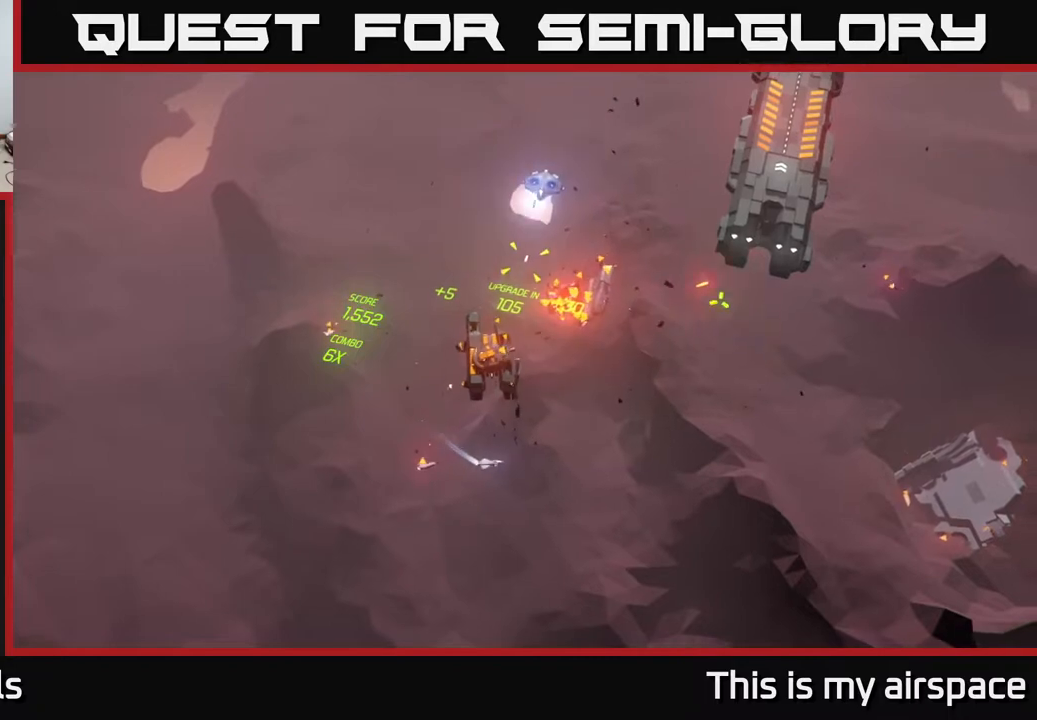
{"buttons": [], "left_stick": "center", "events": []}
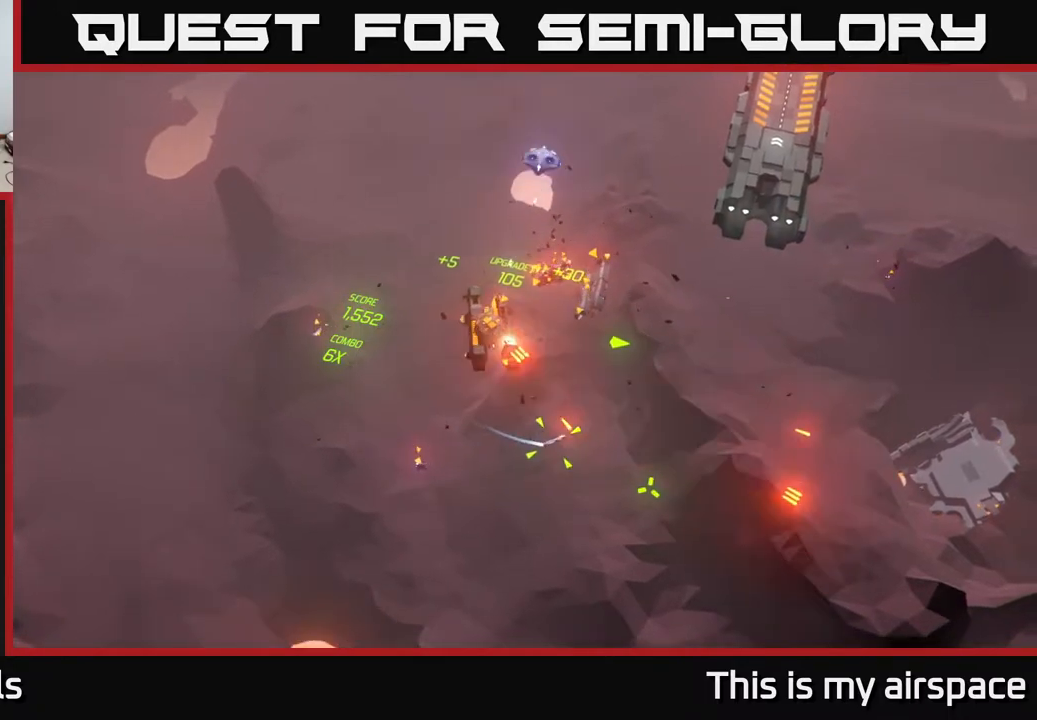
{"buttons": [], "left_stick": "center", "events": []}
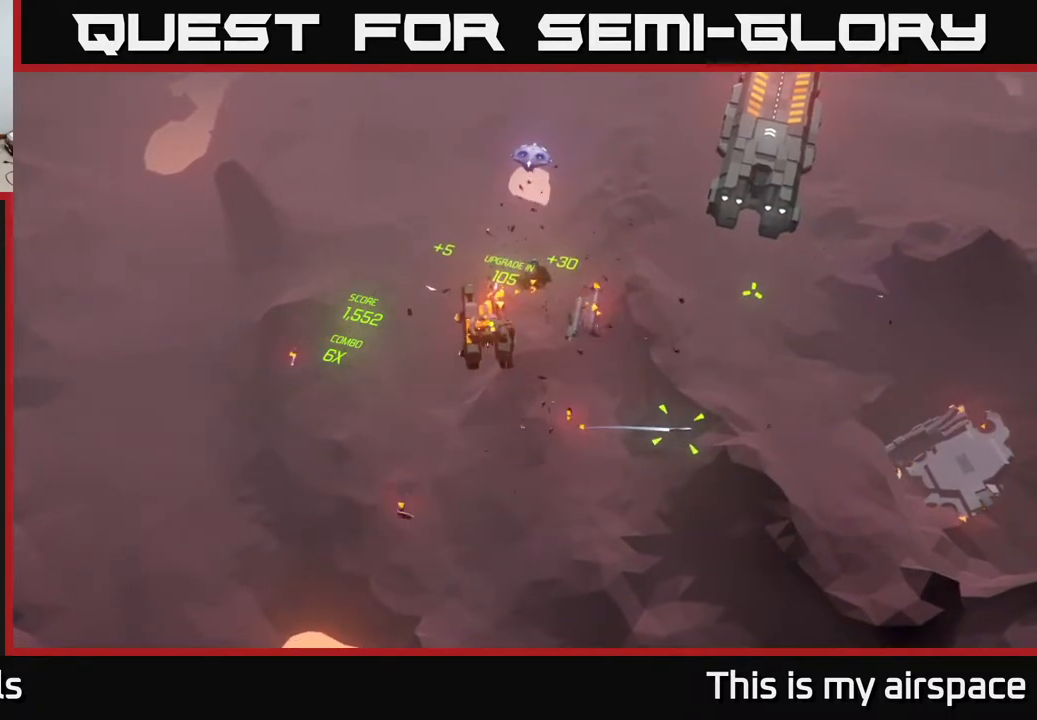
{"buttons": [], "left_stick": "center", "events": []}
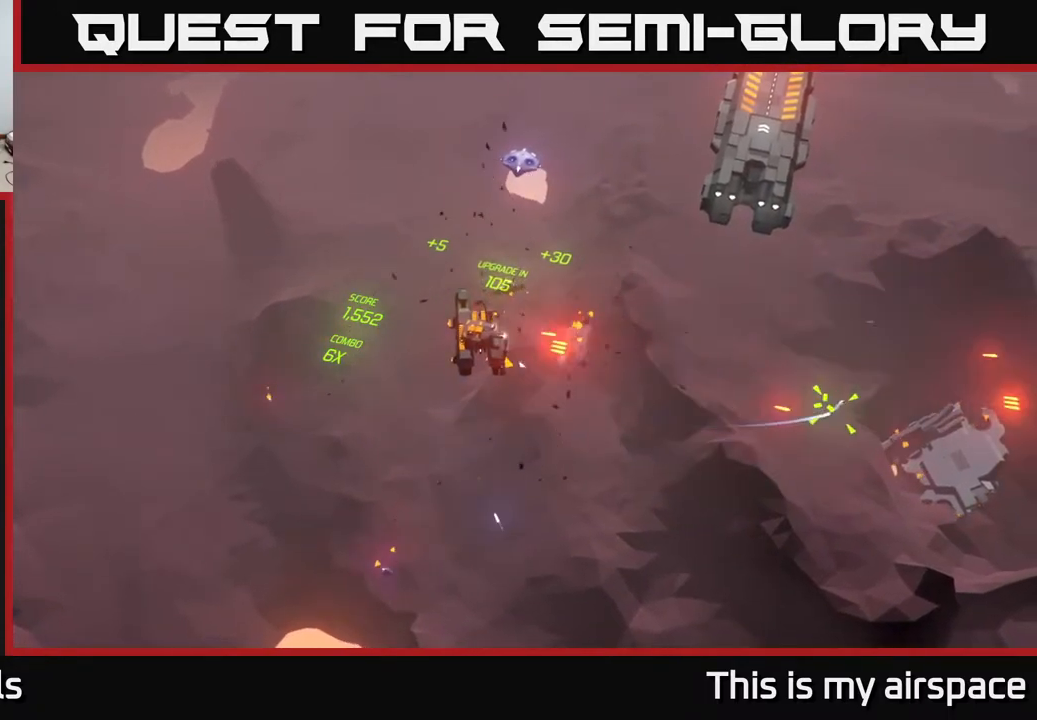
{"buttons": [], "left_stick": "center", "events": []}
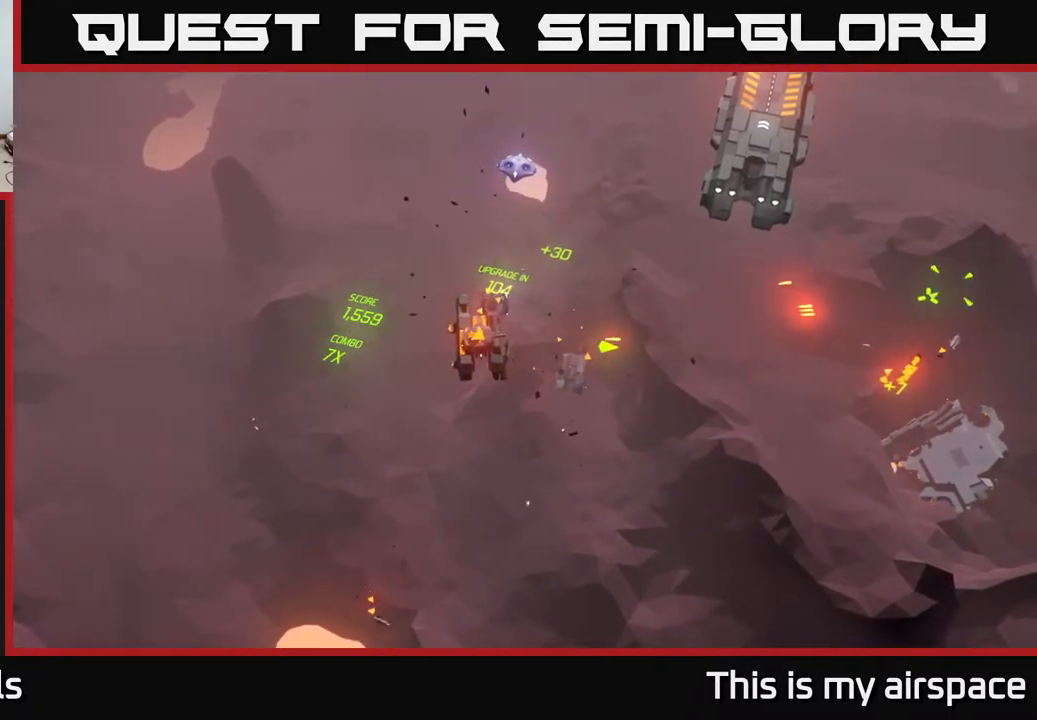
{"buttons": [], "left_stick": "center", "events": []}
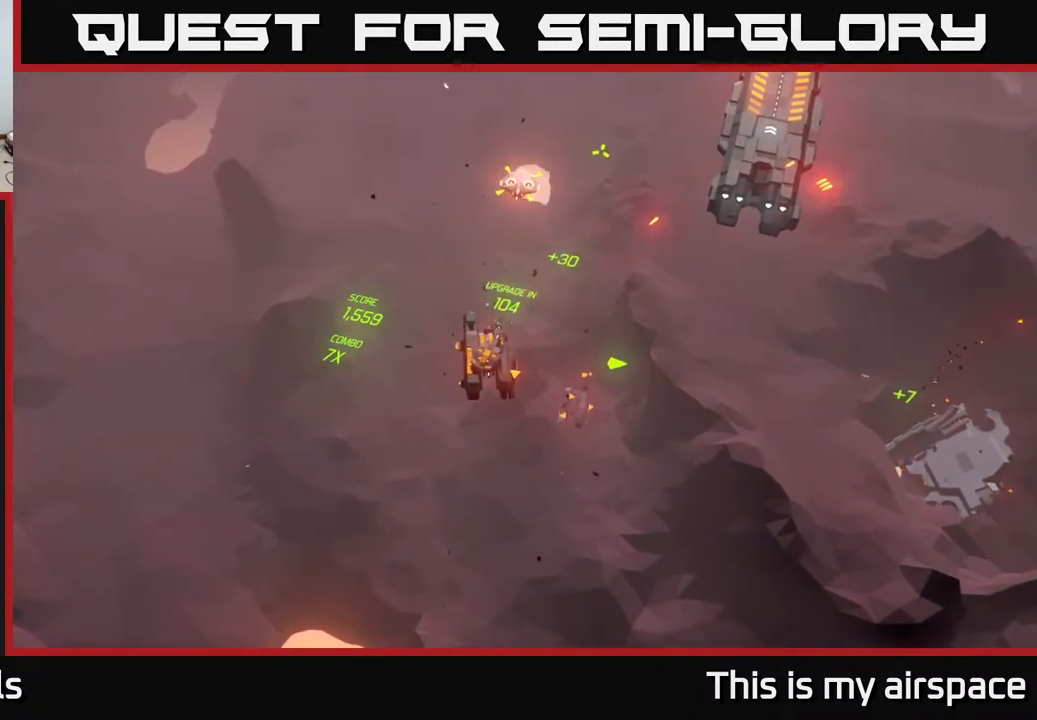
{"buttons": [], "left_stick": "right", "events": [[333, "left_stick", "right"]]}
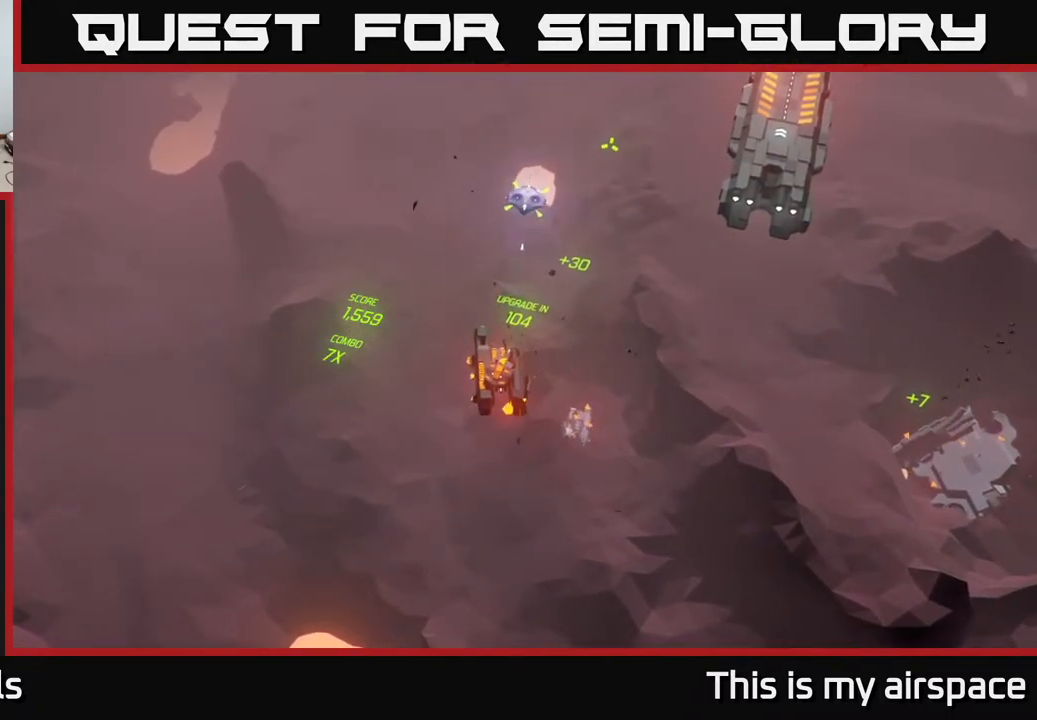
{"buttons": [], "left_stick": "right", "events": []}
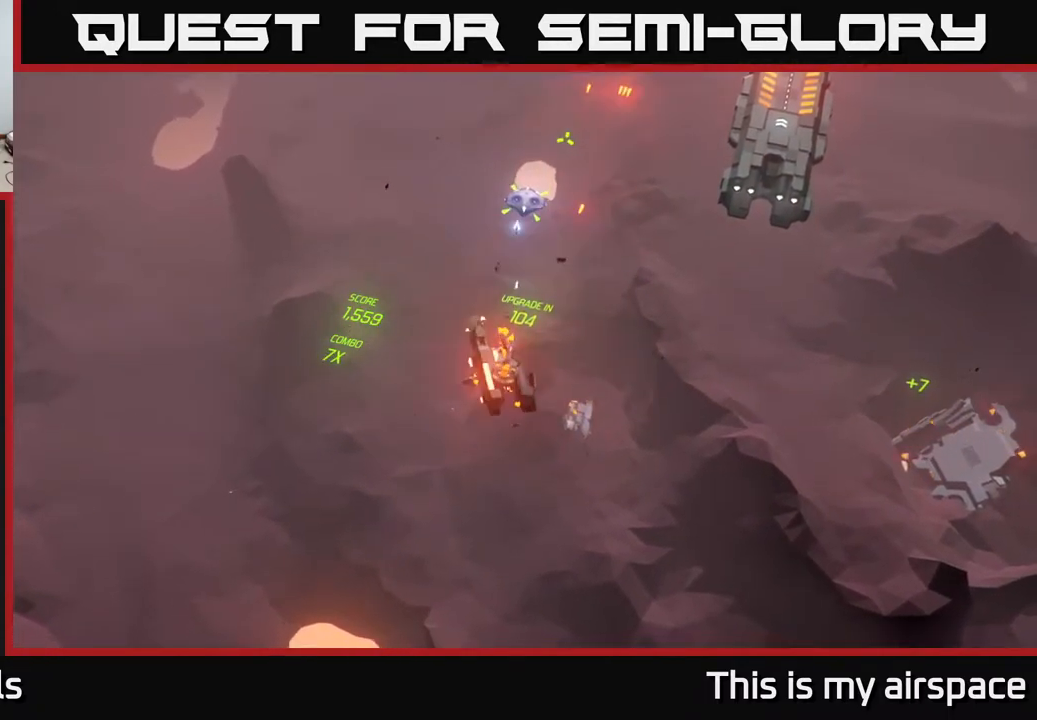
{"buttons": [], "left_stick": "right", "events": []}
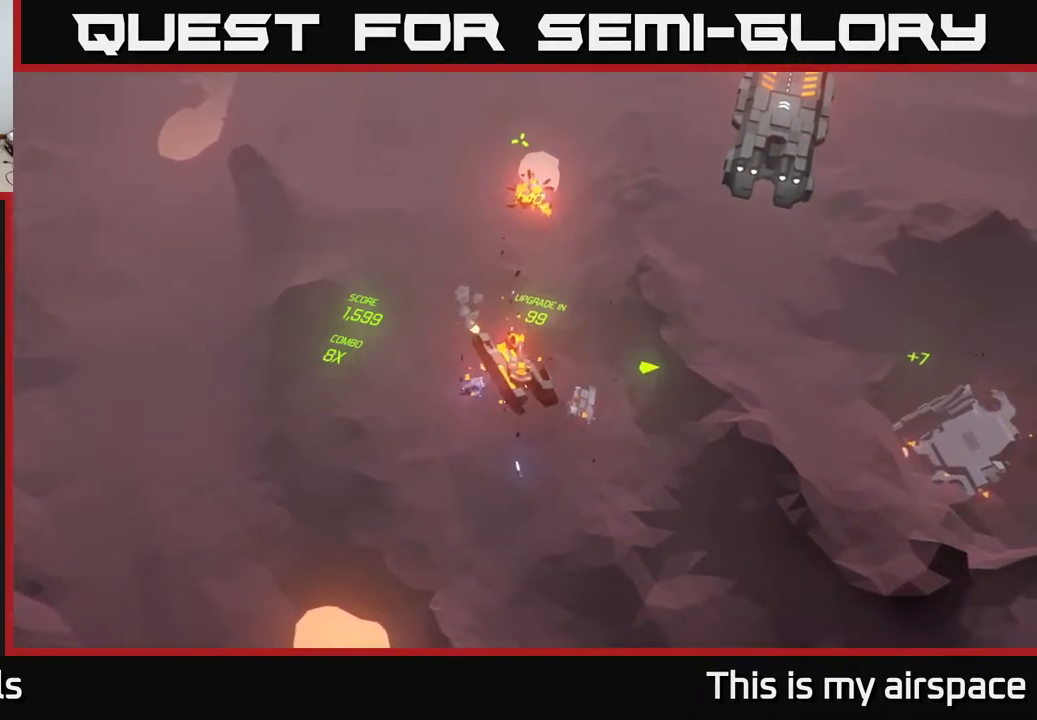
{"buttons": [], "left_stick": "right", "events": []}
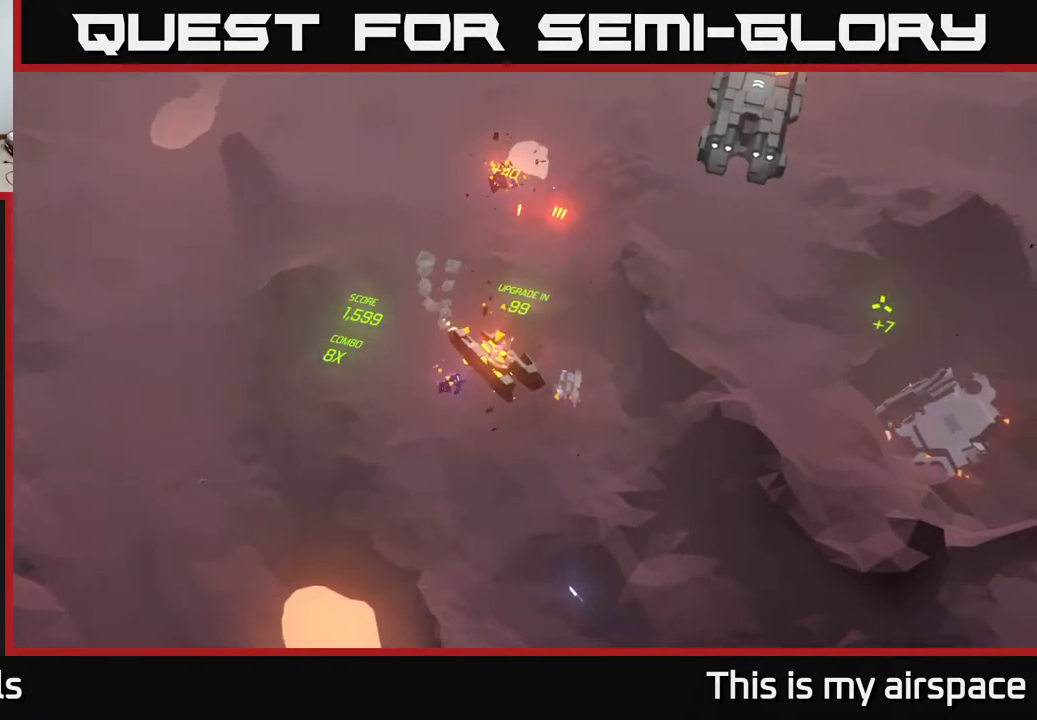
{"buttons": [], "left_stick": "right", "events": []}
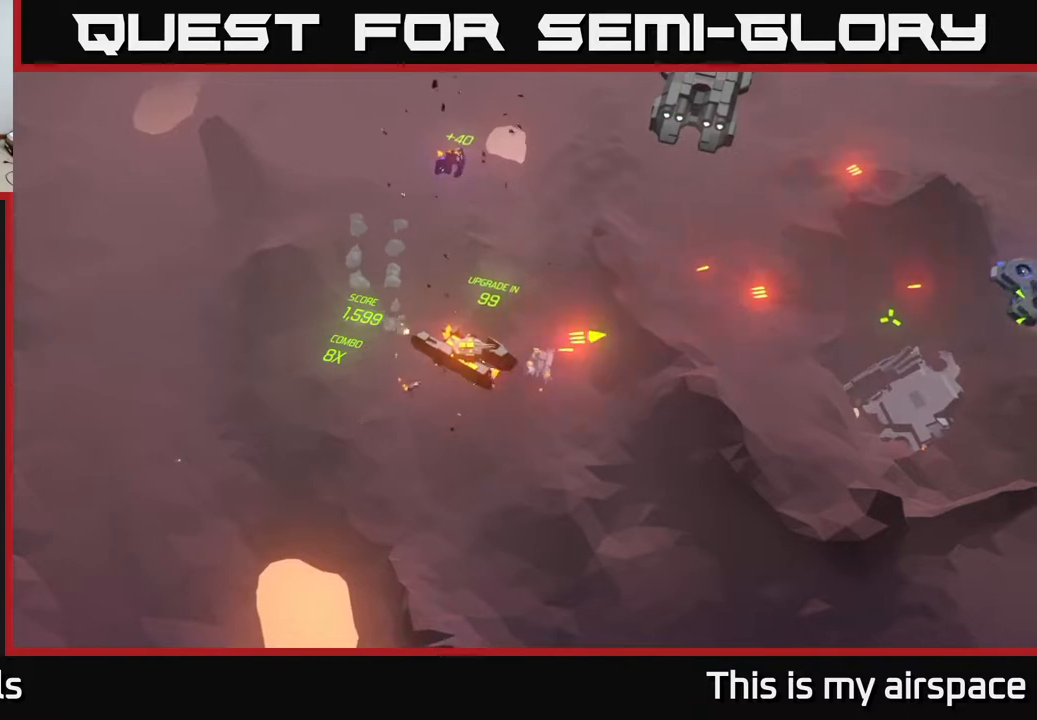
{"buttons": [], "left_stick": "up-right", "events": [[100, "left_stick", "up-right"]]}
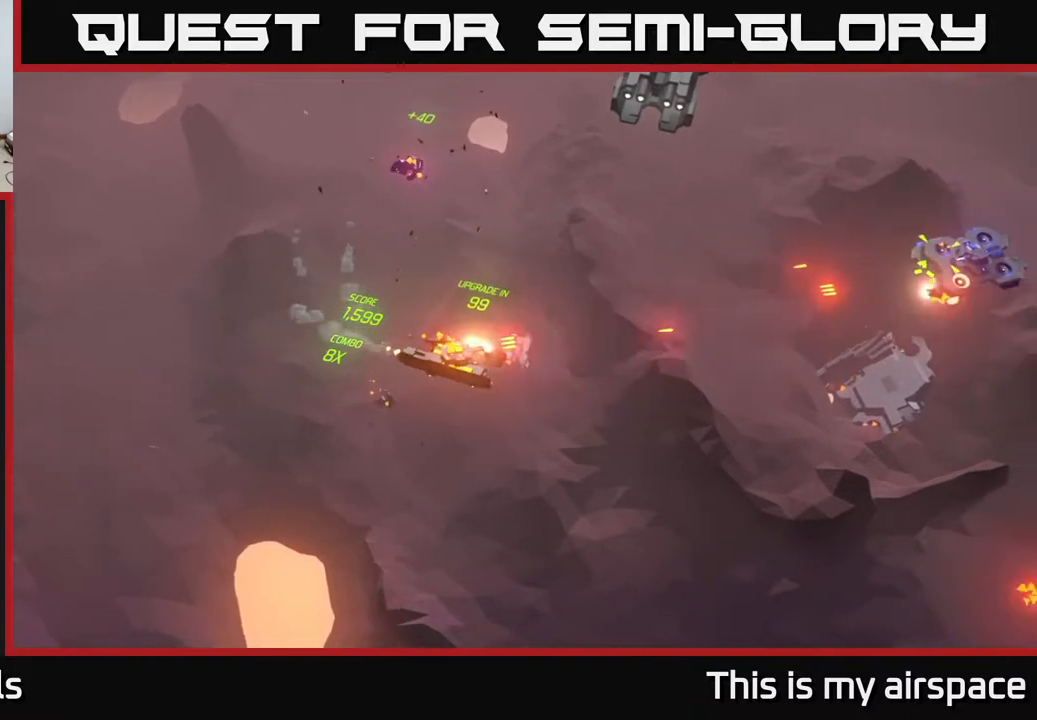
{"buttons": [], "left_stick": "up", "events": [[450, "left_stick", "up"]]}
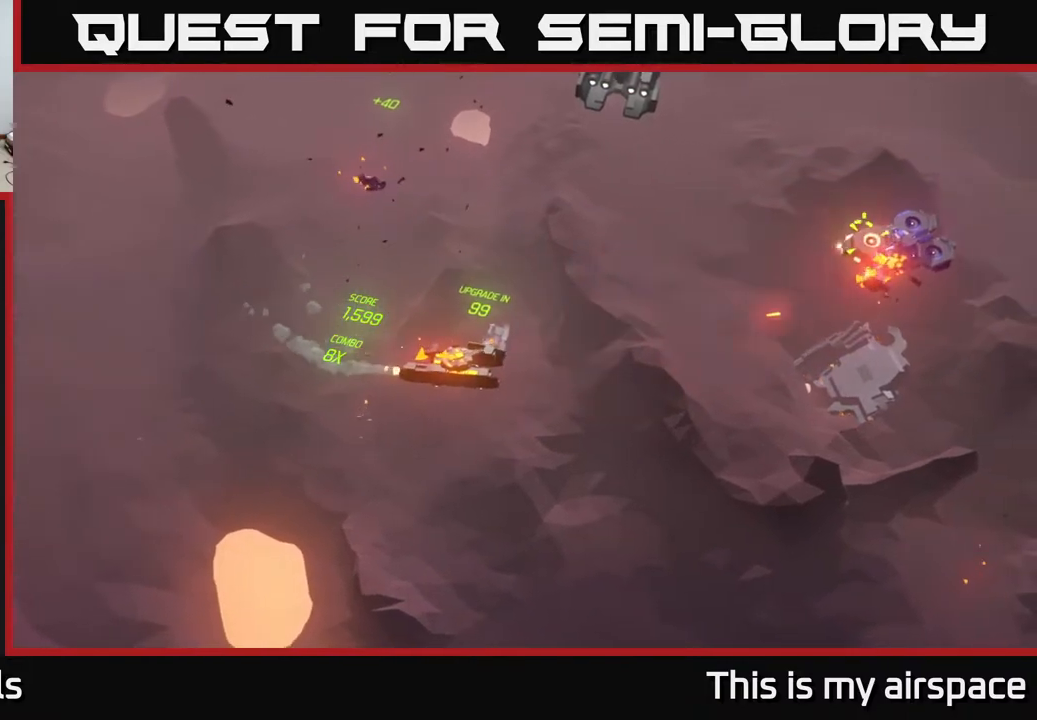
{"buttons": [], "left_stick": "up", "events": [[233, "left_stick", "center"], [350, "left_stick", "up"]]}
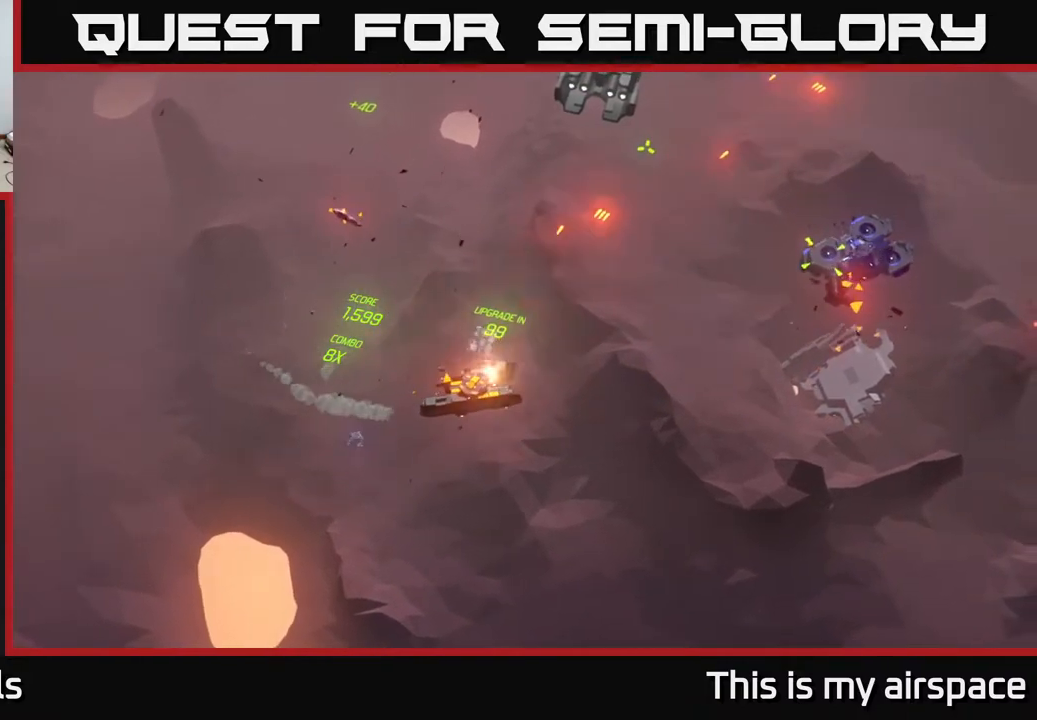
{"buttons": [], "left_stick": "up", "events": [[117, "left_stick", "center"], [267, "left_stick", "up"]]}
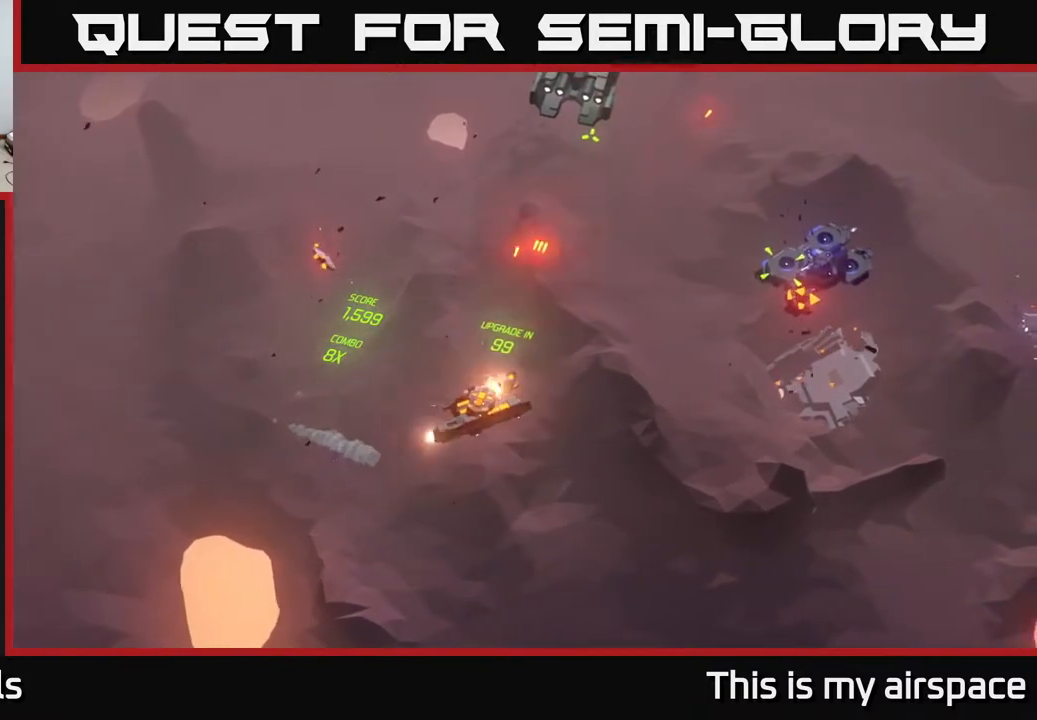
{"buttons": [], "left_stick": "up", "events": [[33, "left_stick", "center"], [100, "left_stick", "up"]]}
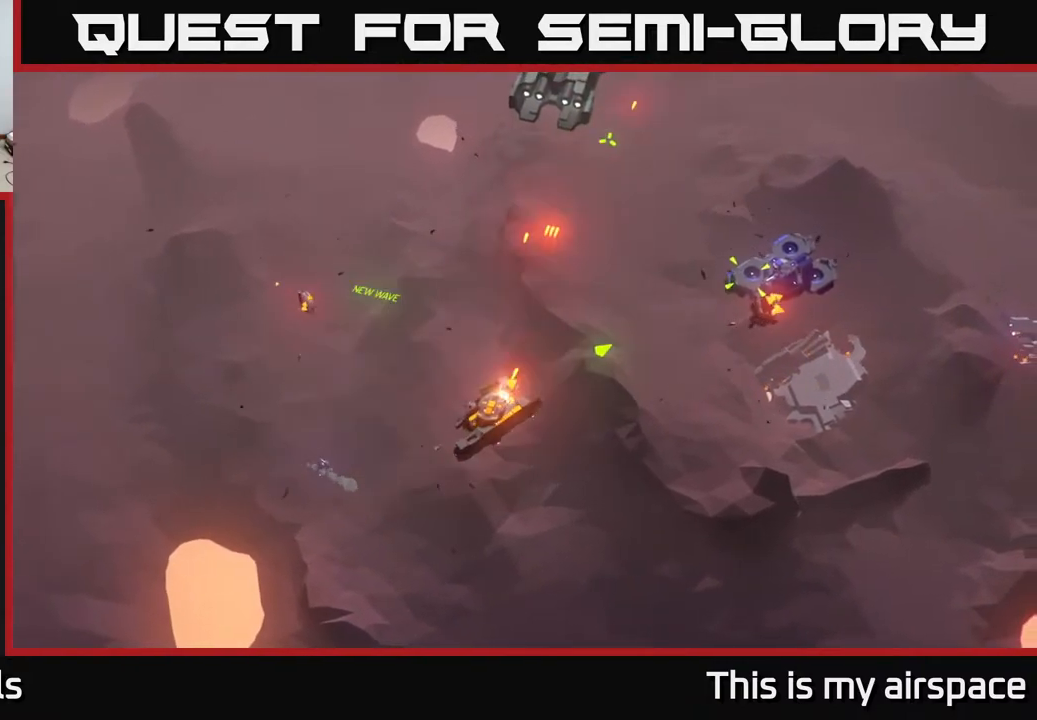
{"buttons": [], "left_stick": "center", "events": [[150, "left_stick", "center"], [233, "left_stick", "up"], [433, "left_stick", "center"]]}
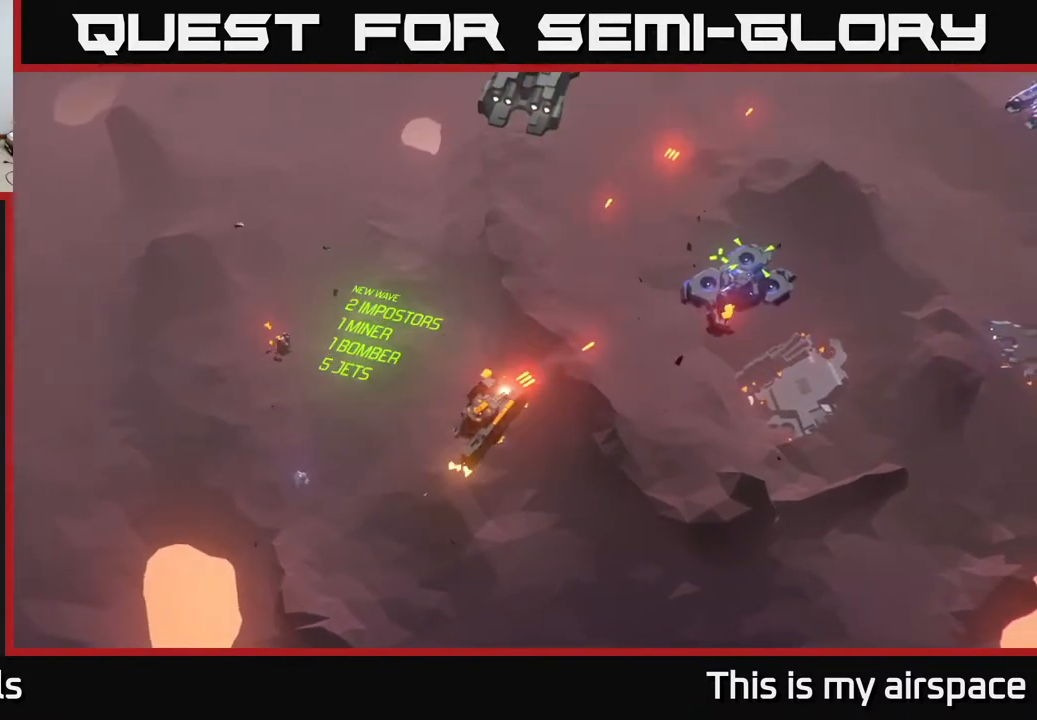
{"buttons": [], "left_stick": "center", "events": []}
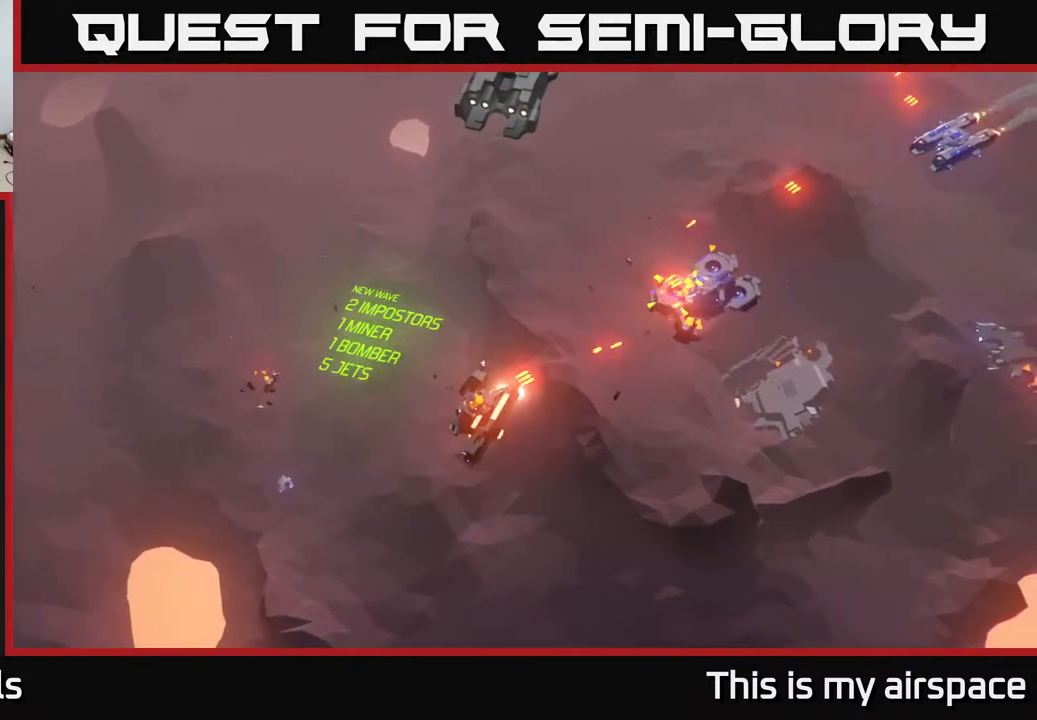
{"buttons": [], "left_stick": "center", "events": []}
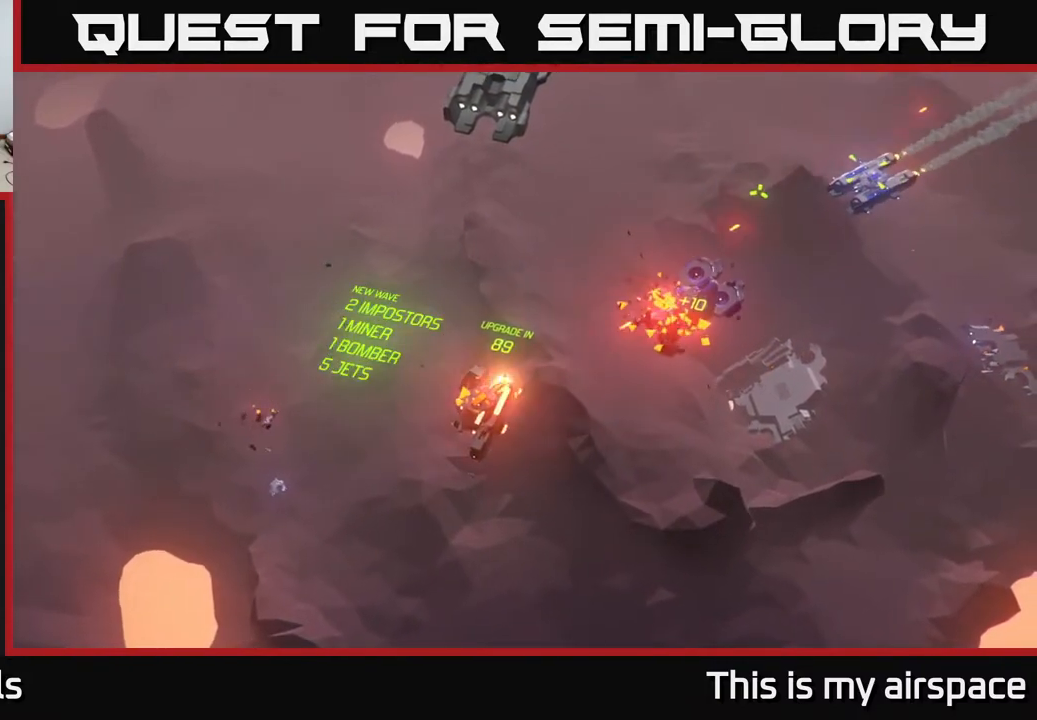
{"buttons": [], "left_stick": "center", "events": []}
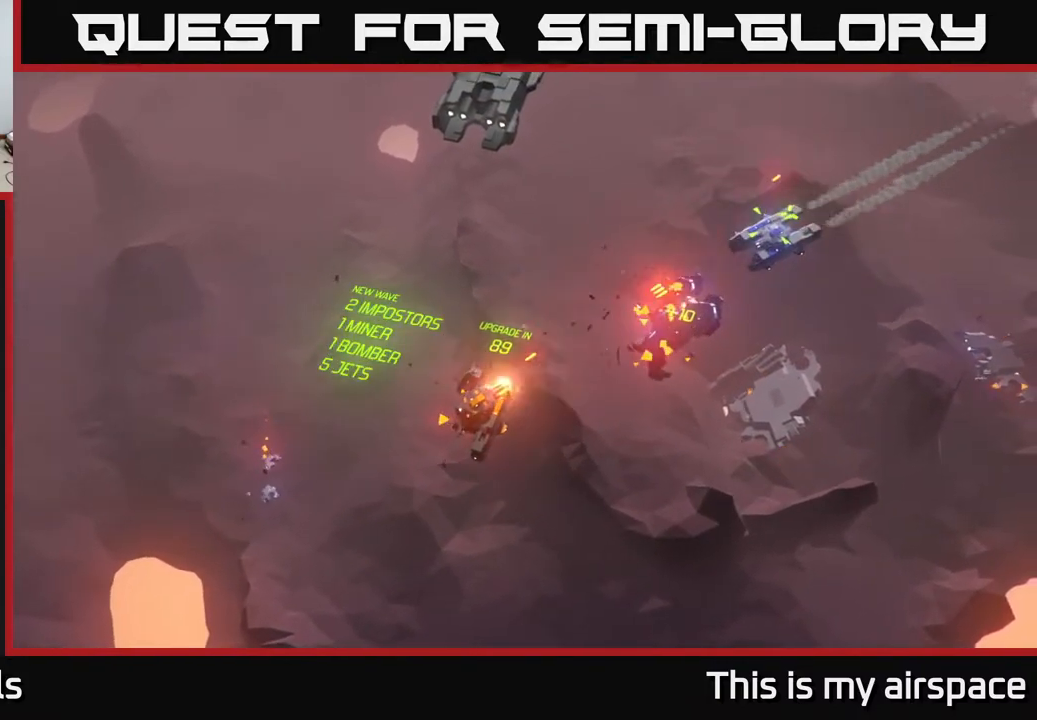
{"buttons": [], "left_stick": "up", "events": [[400, "left_stick", "up"]]}
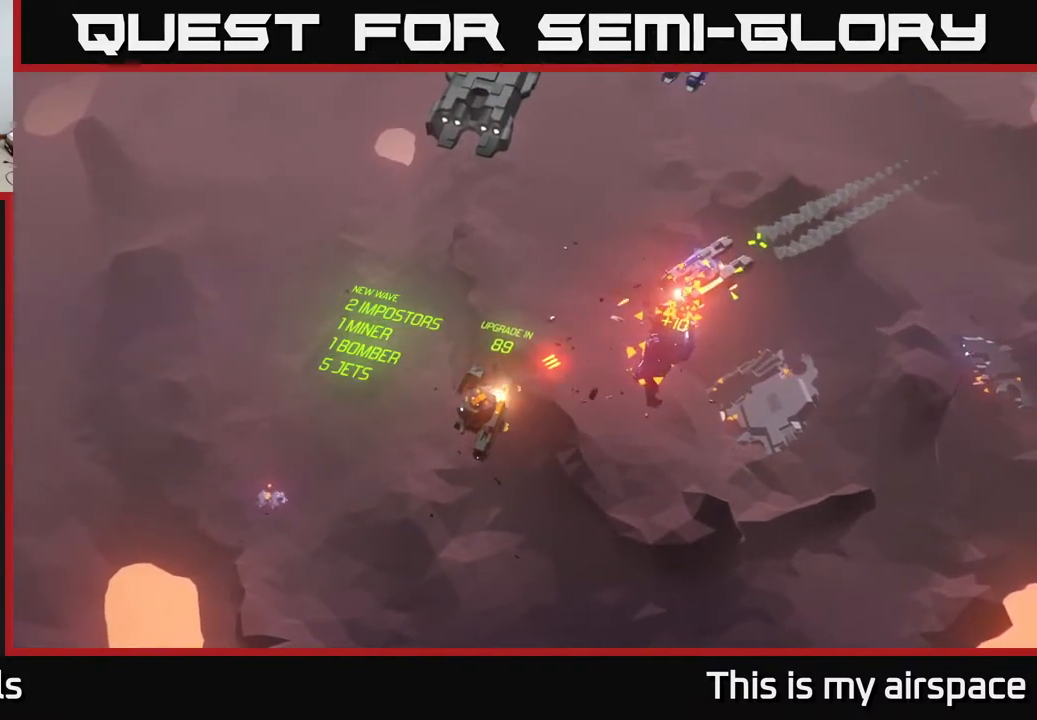
{"buttons": [], "left_stick": "center", "events": [[133, "left_stick", "center"]]}
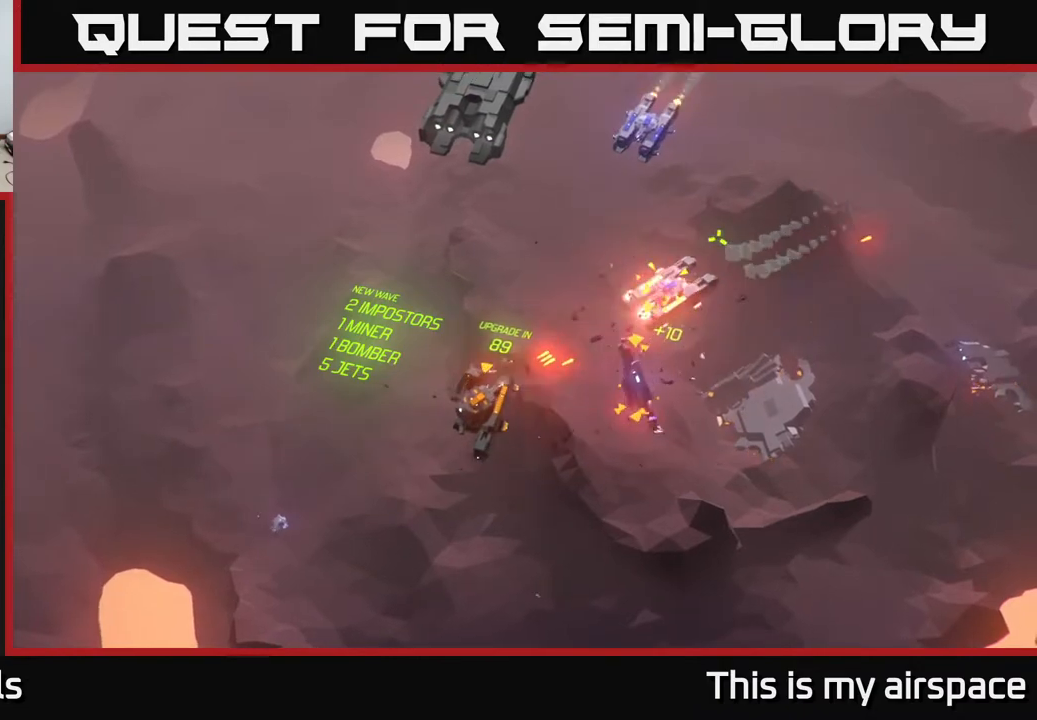
{"buttons": [], "left_stick": "center", "events": []}